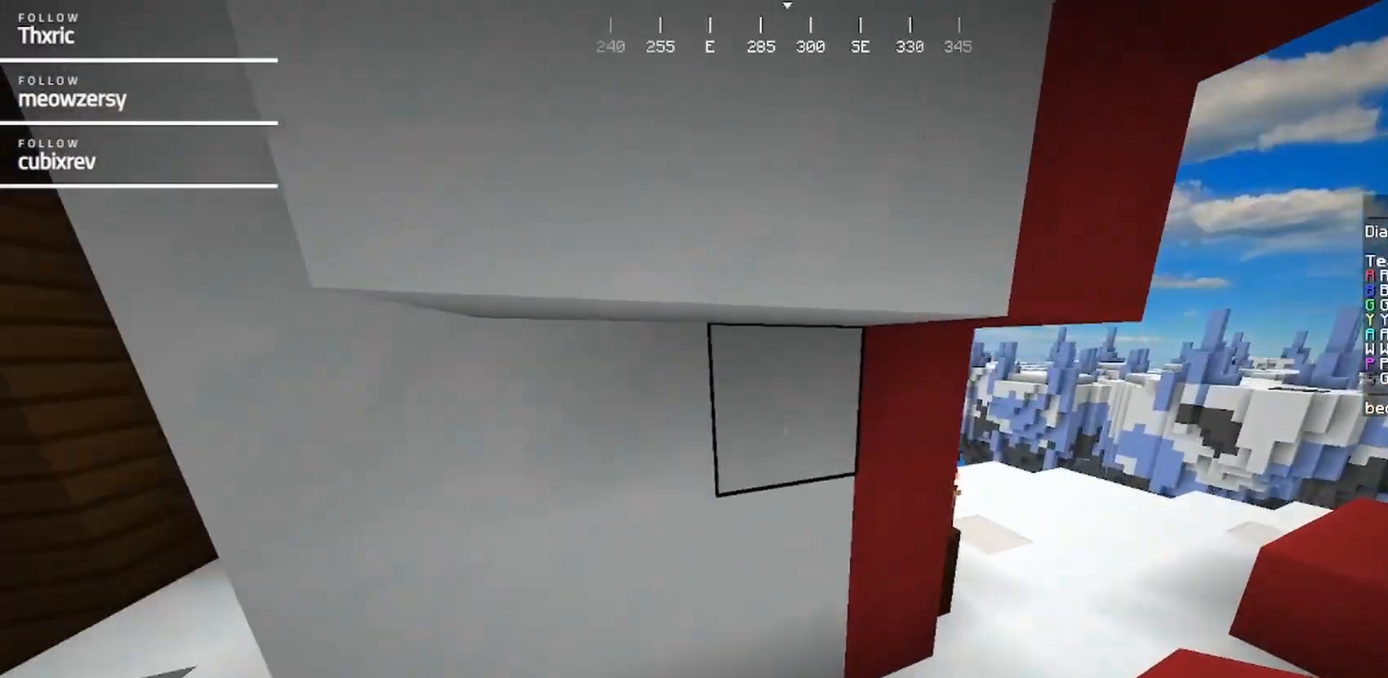
Gameplay with keyboard and mouse; each line is a JSON object with the keys and mouse buttons held at the frame after it. "events" lists presses ("down") and releases ("up") of "a", "d", "s", "w", "mouse_left" and "mouse_right" between this image and that frame as [ms after this image, input, new state], when the widget could be followed in between. "mouse_left", "mouse_right" = the "left", "right" buttons of the "mouse" list. No other keys are recorded. Fast repeated clicks can show as one long hold. Mouse movement is not recorded.
{"keys": ["d", "w"], "mouse": [], "events": []}
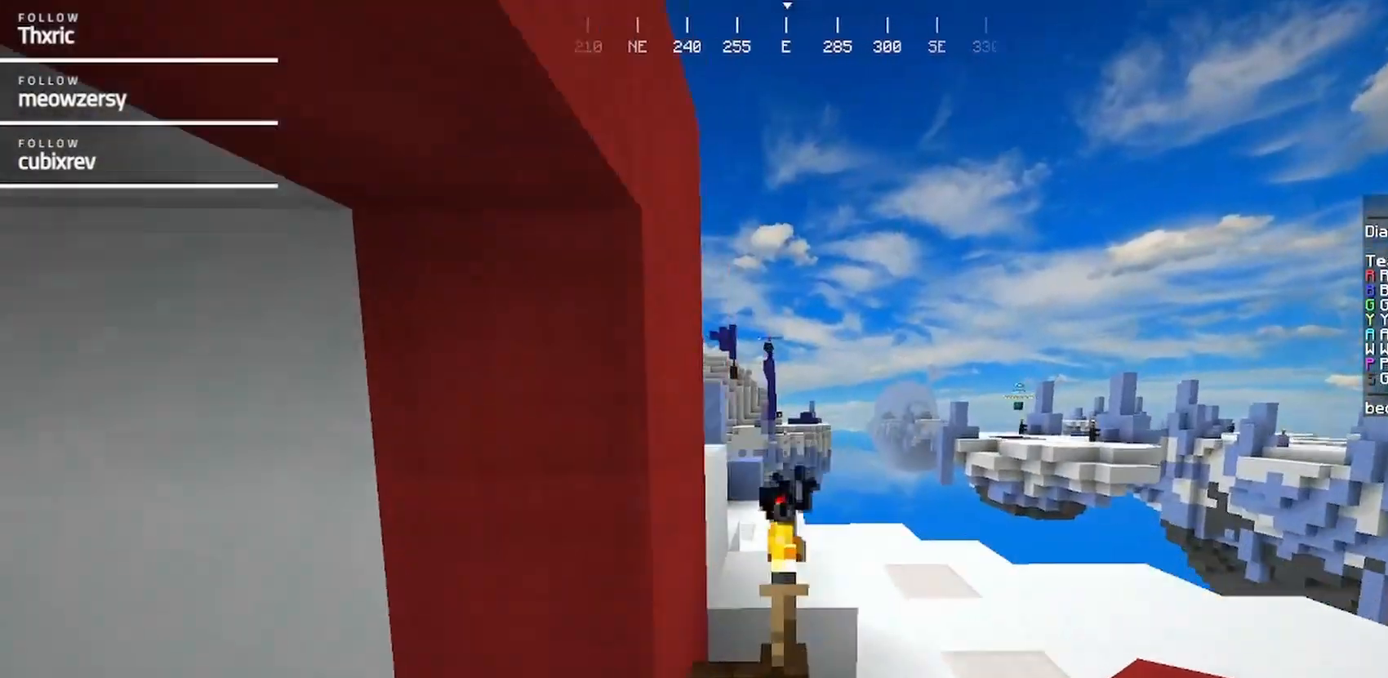
{"keys": ["a", "w"], "mouse": [], "events": [[250, "d", "up"], [367, "a", "down"]]}
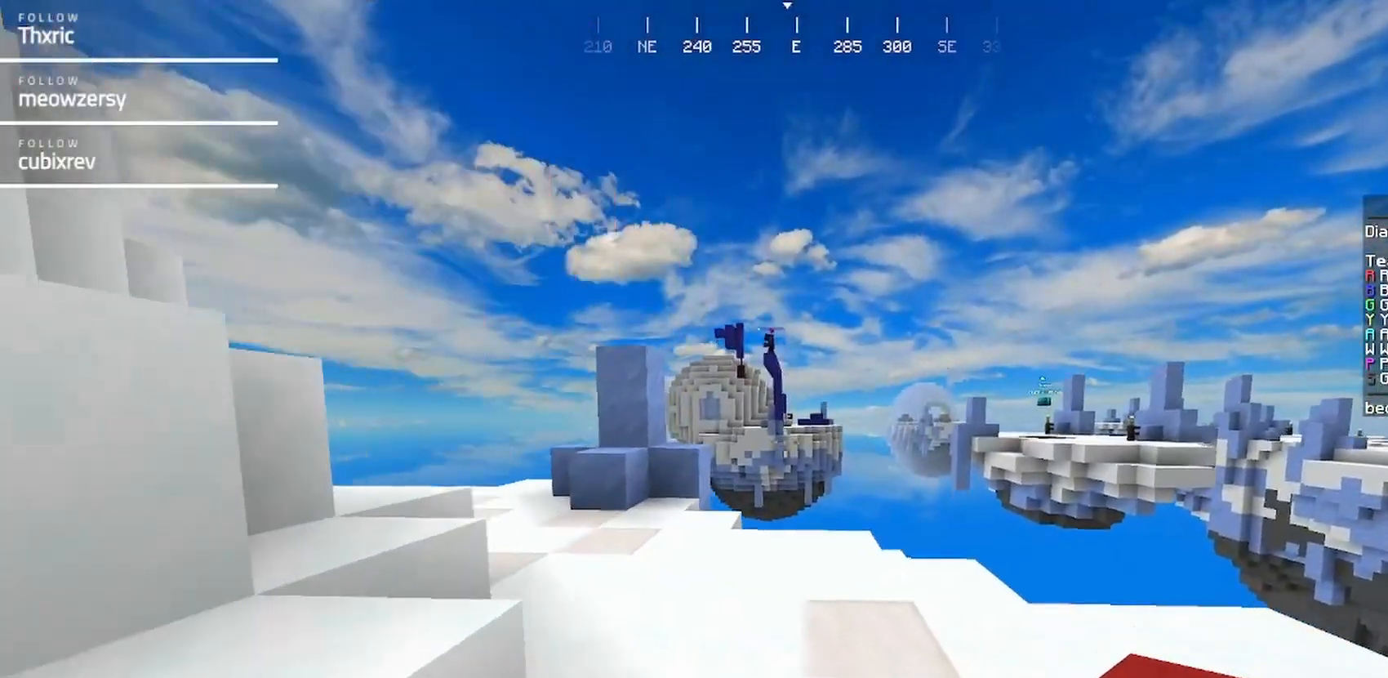
{"keys": ["a", "w"], "mouse": [], "events": []}
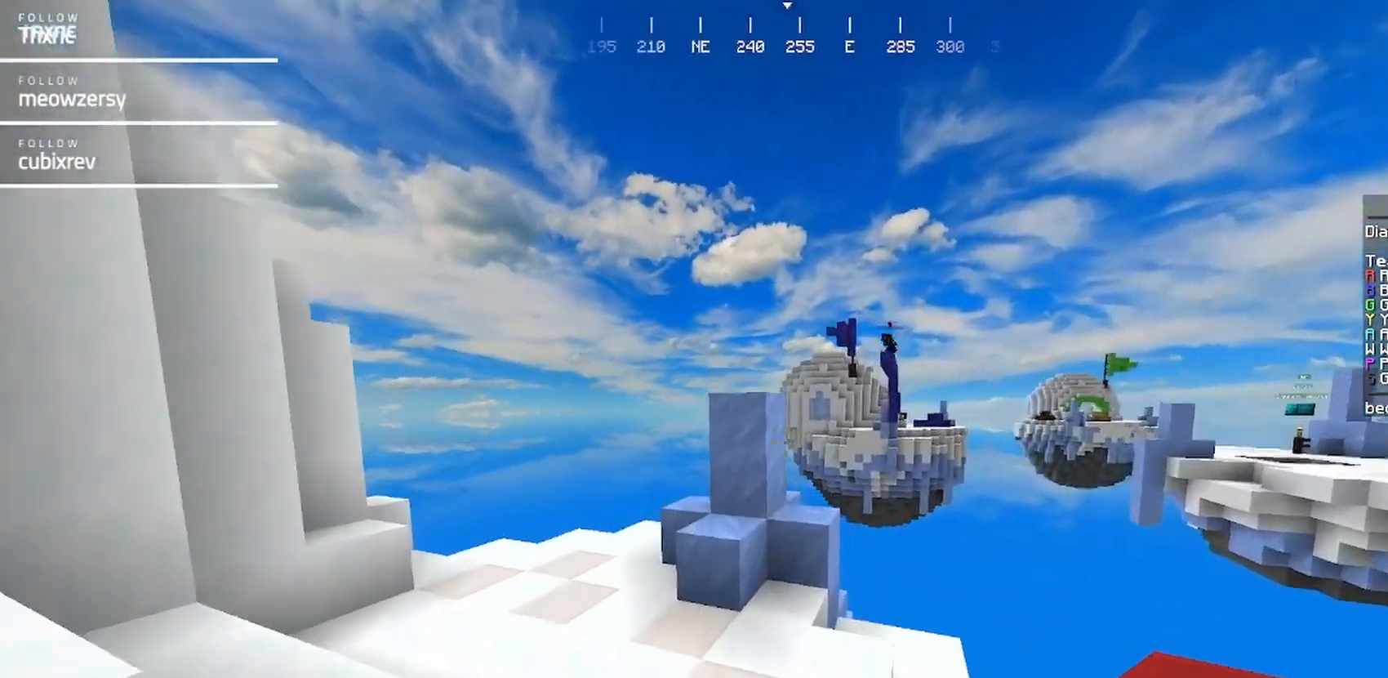
{"keys": ["w"], "mouse": [], "events": [[250, "a", "up"]]}
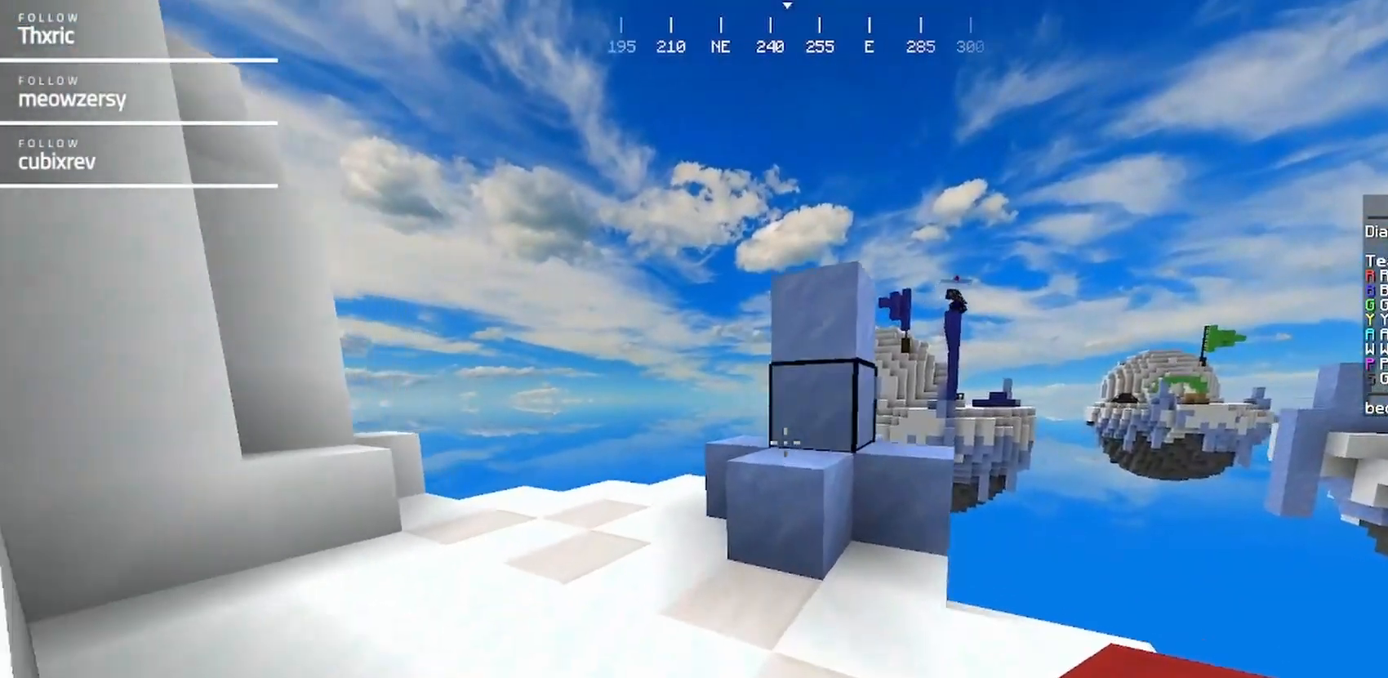
{"keys": ["w"], "mouse": [], "events": []}
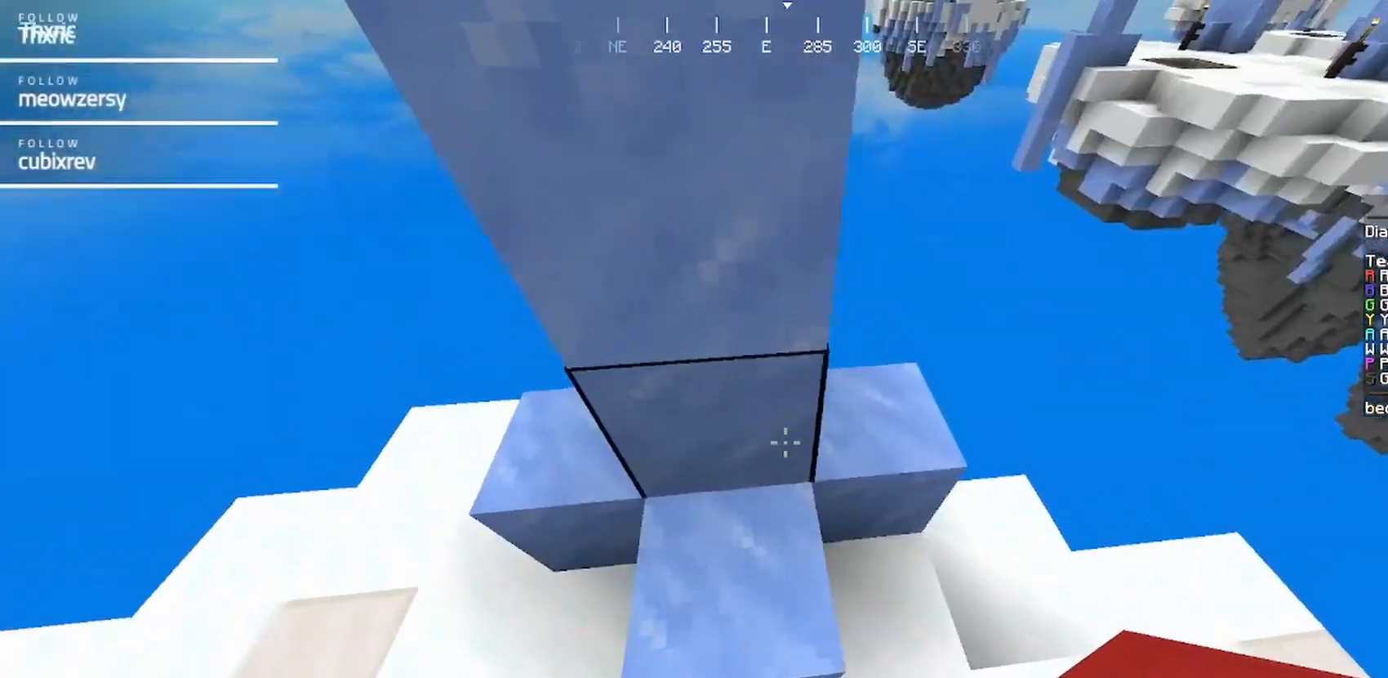
{"keys": ["w"], "mouse": ["right"], "events": [[450, "mouse_right", "down"]]}
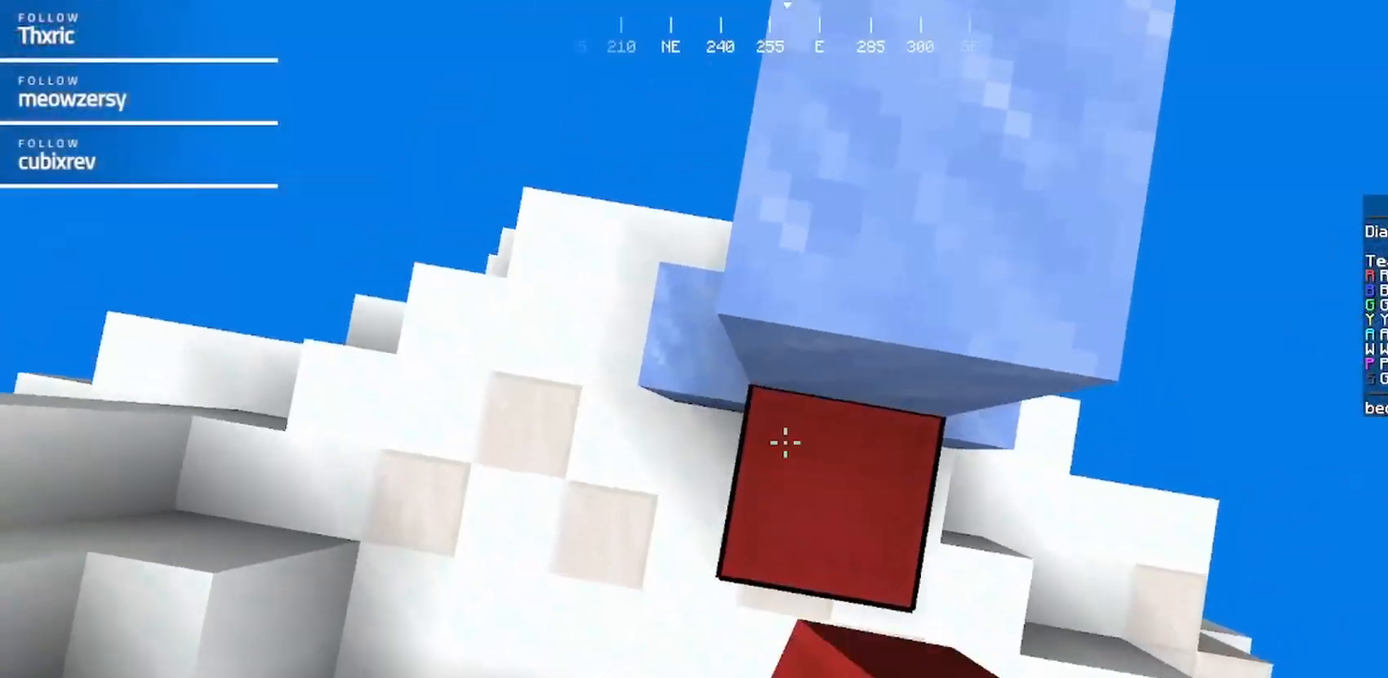
{"keys": ["w"], "mouse": [], "events": [[100, "mouse_right", "up"]]}
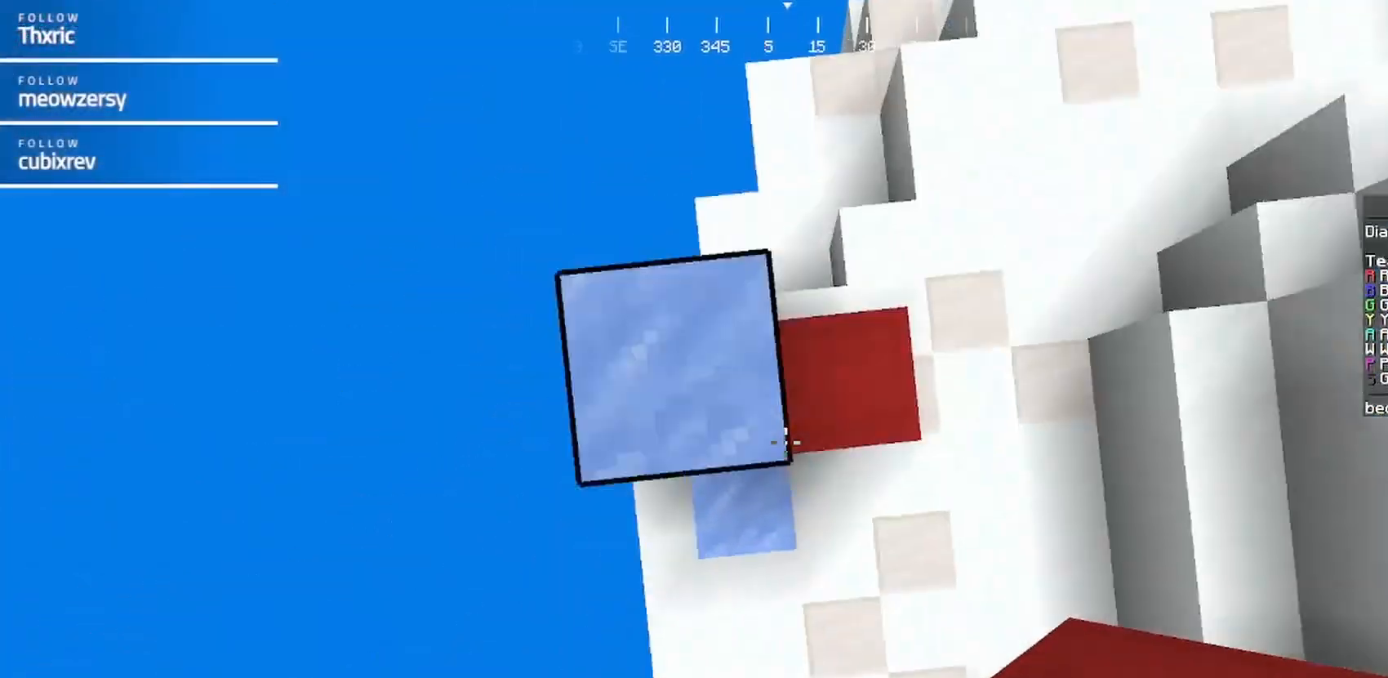
{"keys": ["s"], "mouse": [], "events": [[84, "w", "up"], [184, "mouse_right", "down"], [334, "s", "down"], [450, "mouse_right", "up"]]}
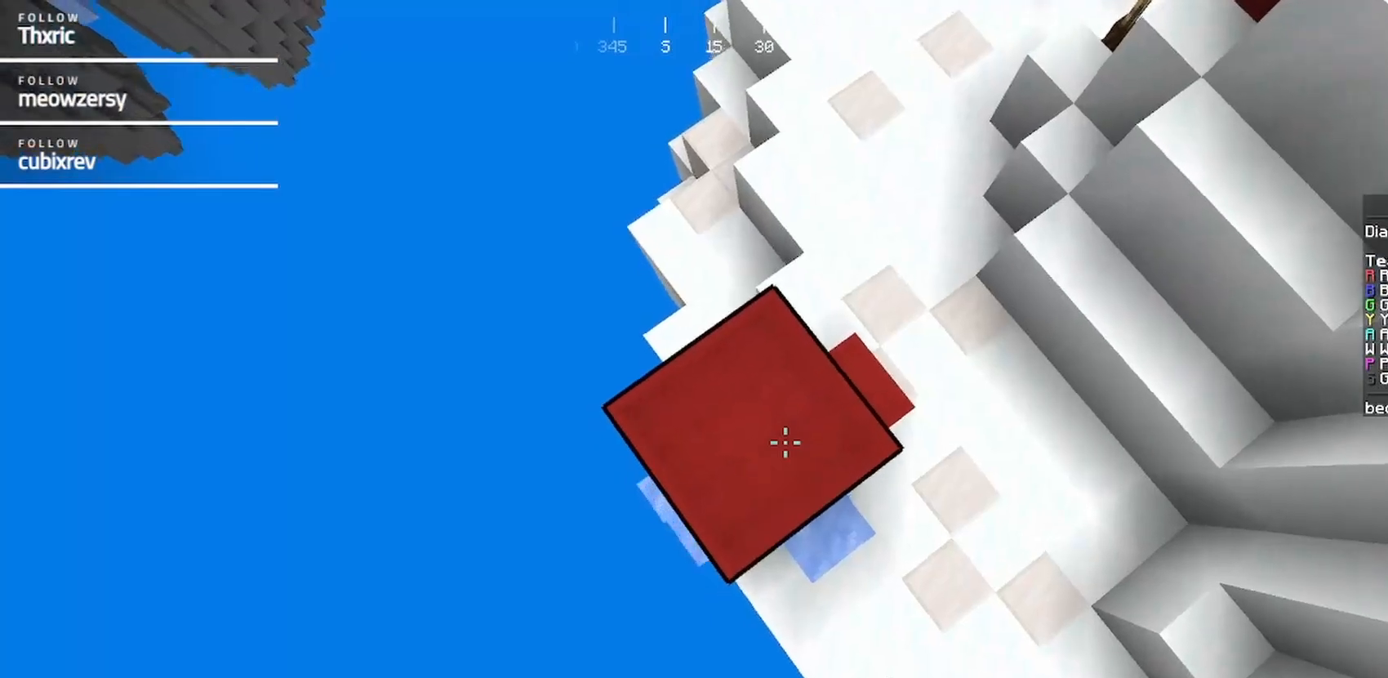
{"keys": ["a", "s"], "mouse": ["right"], "events": [[50, "a", "down"], [50, "mouse_right", "down"], [134, "mouse_right", "up"], [200, "a", "up"], [250, "s", "up"], [367, "a", "down"], [367, "s", "down"], [417, "mouse_right", "down"]]}
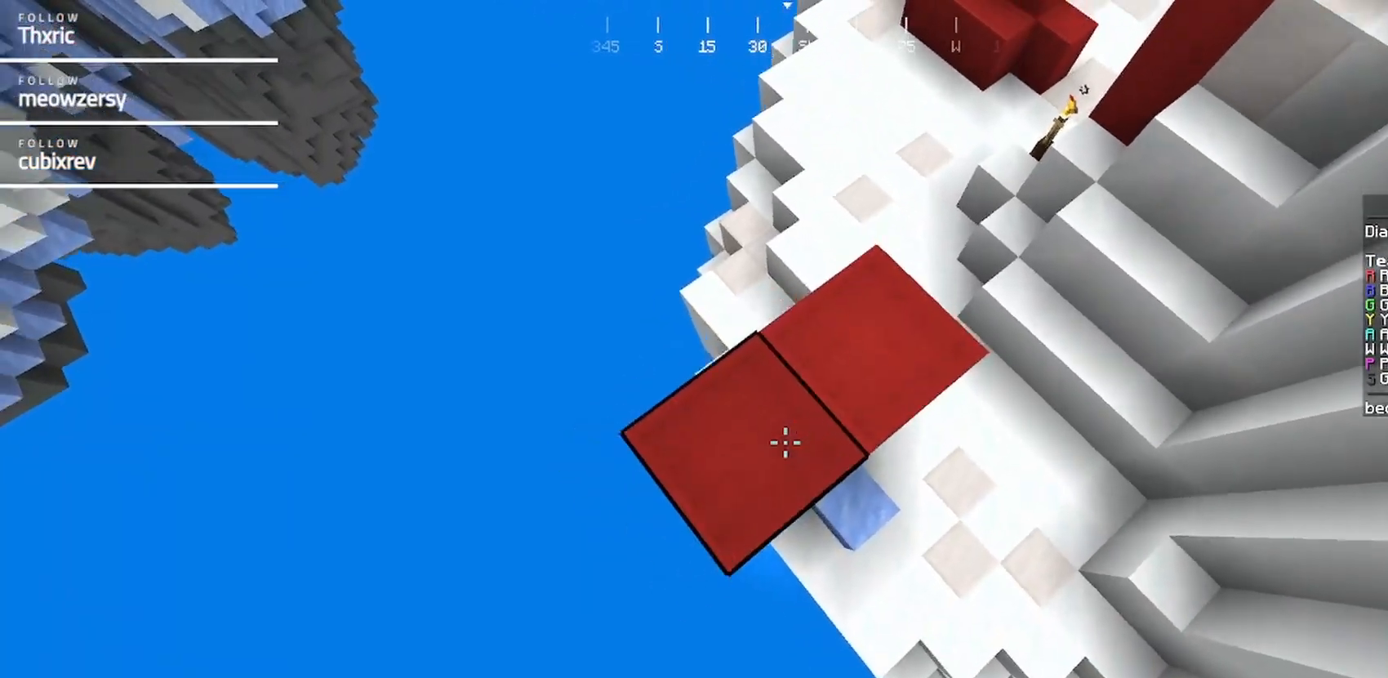
{"keys": ["a", "s"], "mouse": [], "events": [[17, "mouse_right", "up"], [17, "s", "up"], [67, "a", "up"], [284, "mouse_right", "down"], [334, "s", "down"], [367, "mouse_right", "up"], [434, "a", "down"]]}
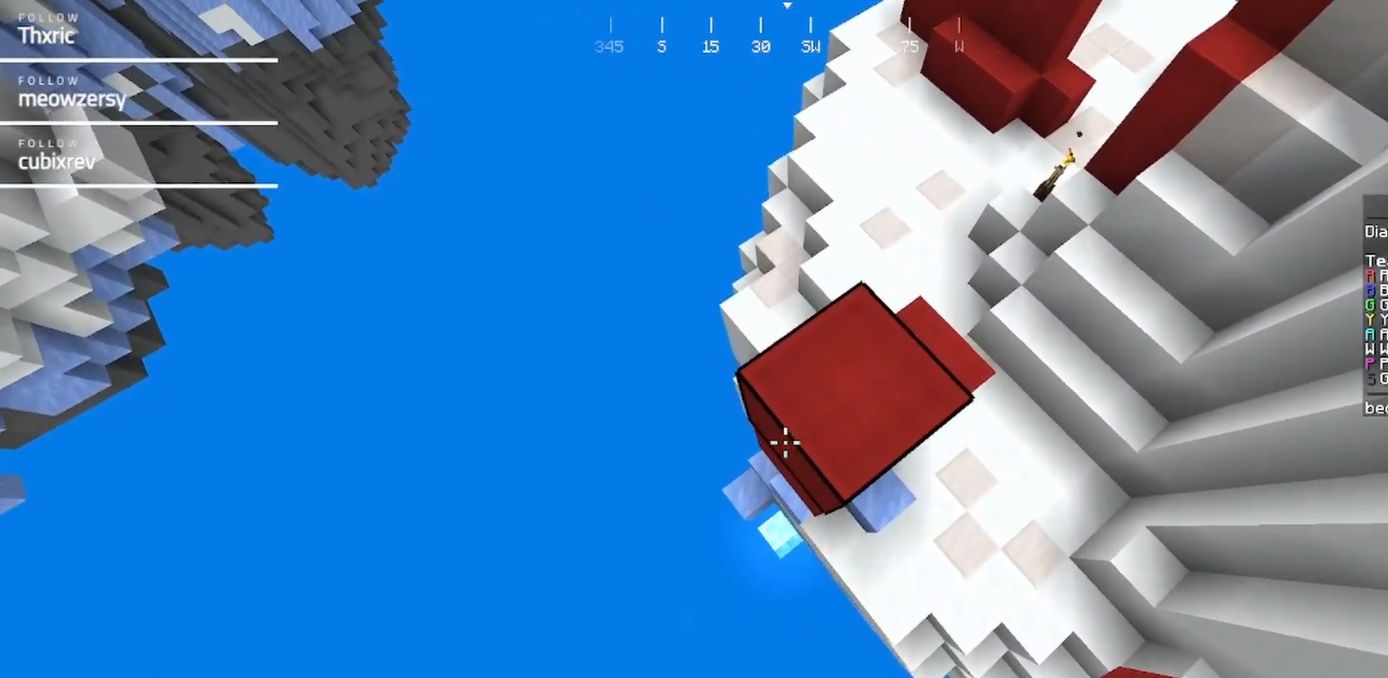
{"keys": [], "mouse": [], "events": [[17, "mouse_right", "down"], [134, "a", "up"], [134, "mouse_right", "up"], [134, "s", "up"], [217, "a", "down"], [217, "s", "down"], [334, "mouse_right", "down"], [417, "a", "up"], [434, "mouse_right", "up"], [434, "s", "up"]]}
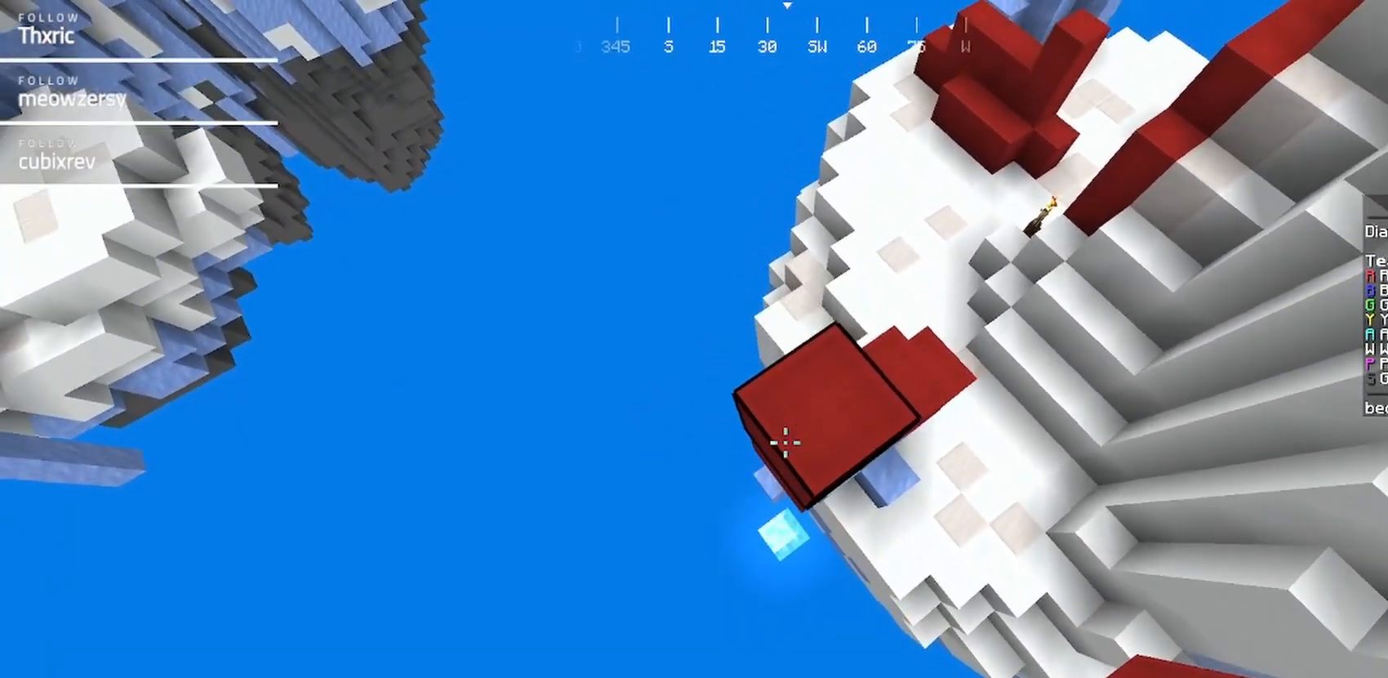
{"keys": ["a"], "mouse": ["right"], "events": [[34, "mouse_right", "down"], [134, "a", "down"], [134, "mouse_right", "up"], [134, "s", "down"], [250, "mouse_right", "down"], [350, "mouse_right", "up"], [350, "s", "up"], [400, "a", "up"], [450, "mouse_right", "down"], [500, "a", "down"]]}
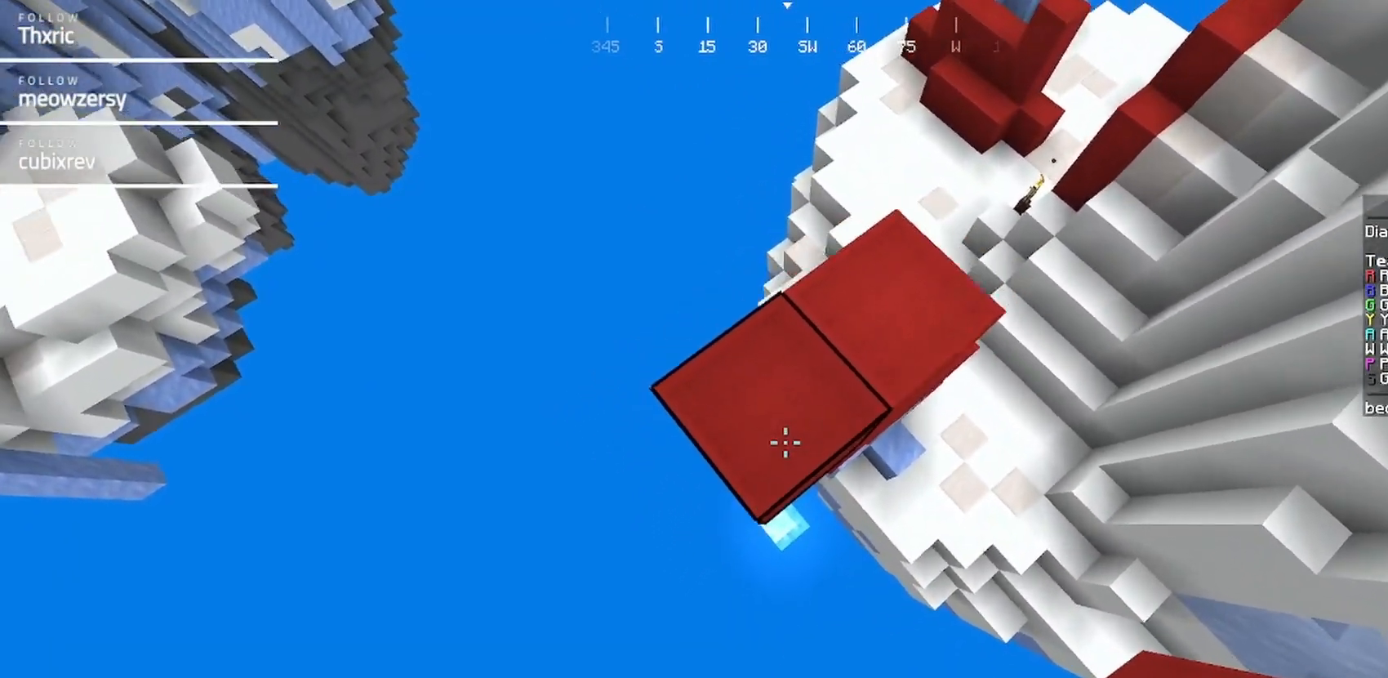
{"keys": ["a", "s"], "mouse": ["right"], "events": [[50, "mouse_right", "up"], [50, "s", "down"], [150, "a", "up"], [150, "s", "up"], [350, "mouse_right", "down"], [350, "s", "down"], [400, "a", "down"]]}
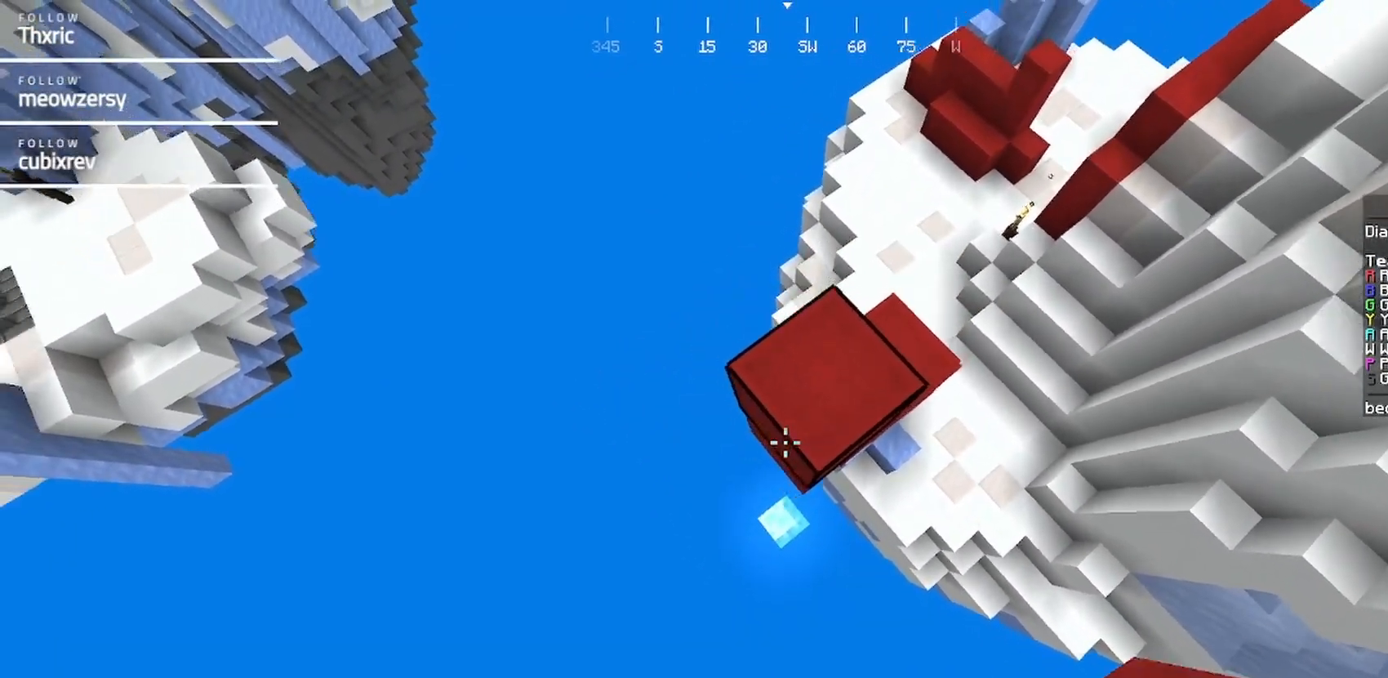
{"keys": ["a", "s"], "mouse": ["right"], "events": [[17, "mouse_right", "up"], [84, "mouse_right", "down"], [84, "s", "up"], [117, "a", "up"], [167, "mouse_right", "up"], [284, "a", "down"], [284, "mouse_right", "down"], [284, "s", "down"], [417, "mouse_right", "up"], [467, "mouse_right", "down"]]}
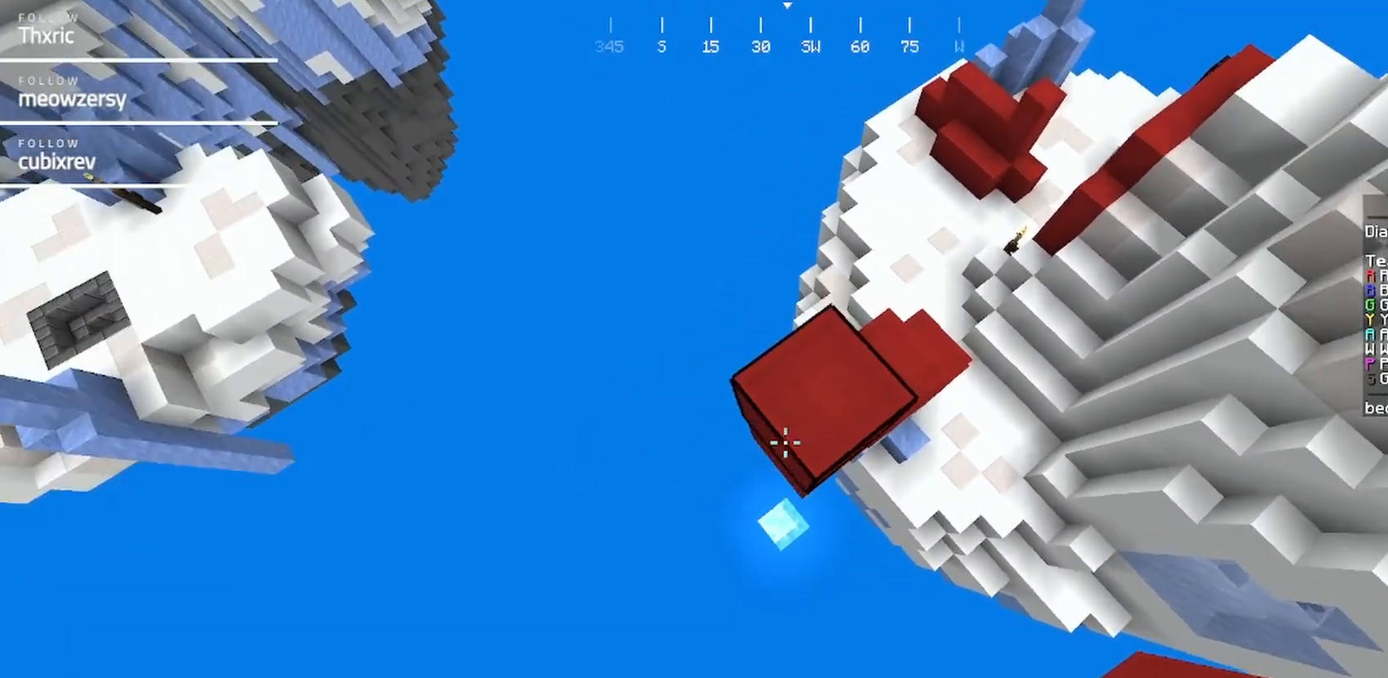
{"keys": [], "mouse": [], "events": [[34, "a", "up"], [34, "s", "up"], [250, "a", "down"], [250, "mouse_right", "up"], [350, "mouse_right", "down"], [400, "a", "up"], [500, "mouse_right", "up"]]}
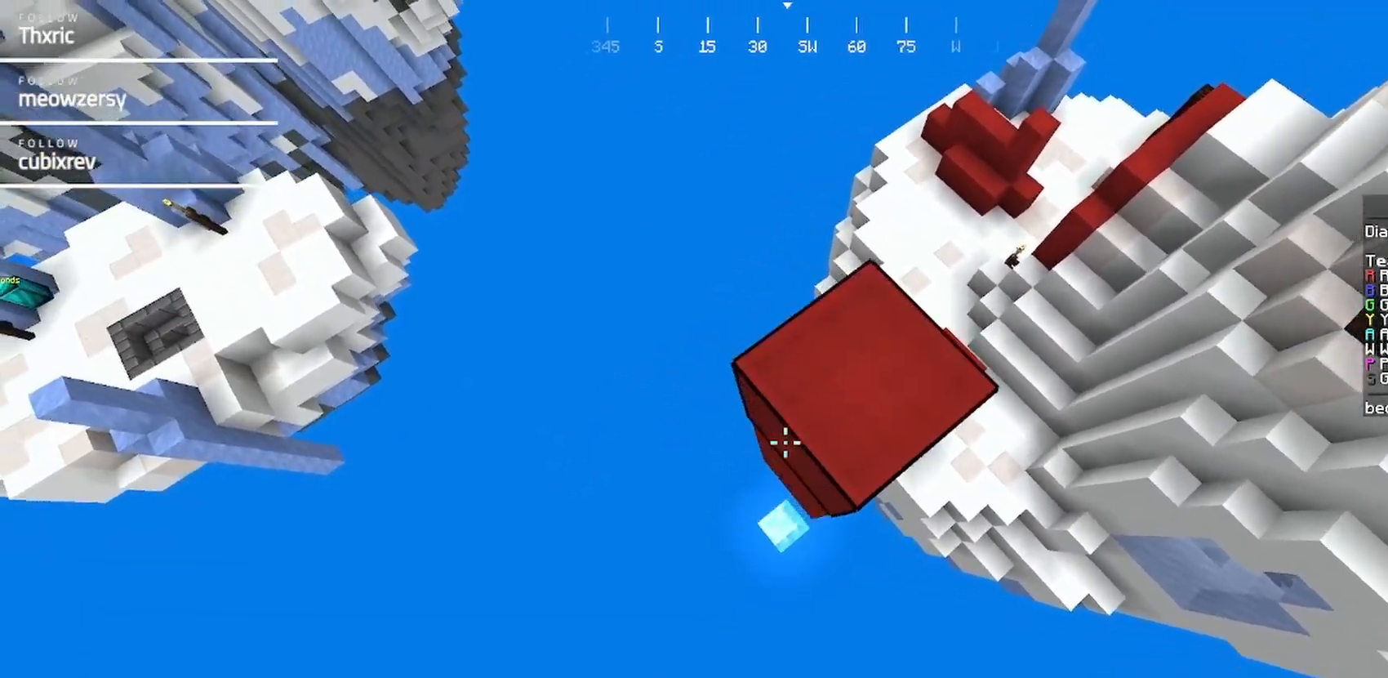
{"keys": [], "mouse": ["right"], "events": [[50, "mouse_right", "down"], [117, "s", "down"], [167, "a", "down"], [317, "a", "up"], [367, "s", "up"]]}
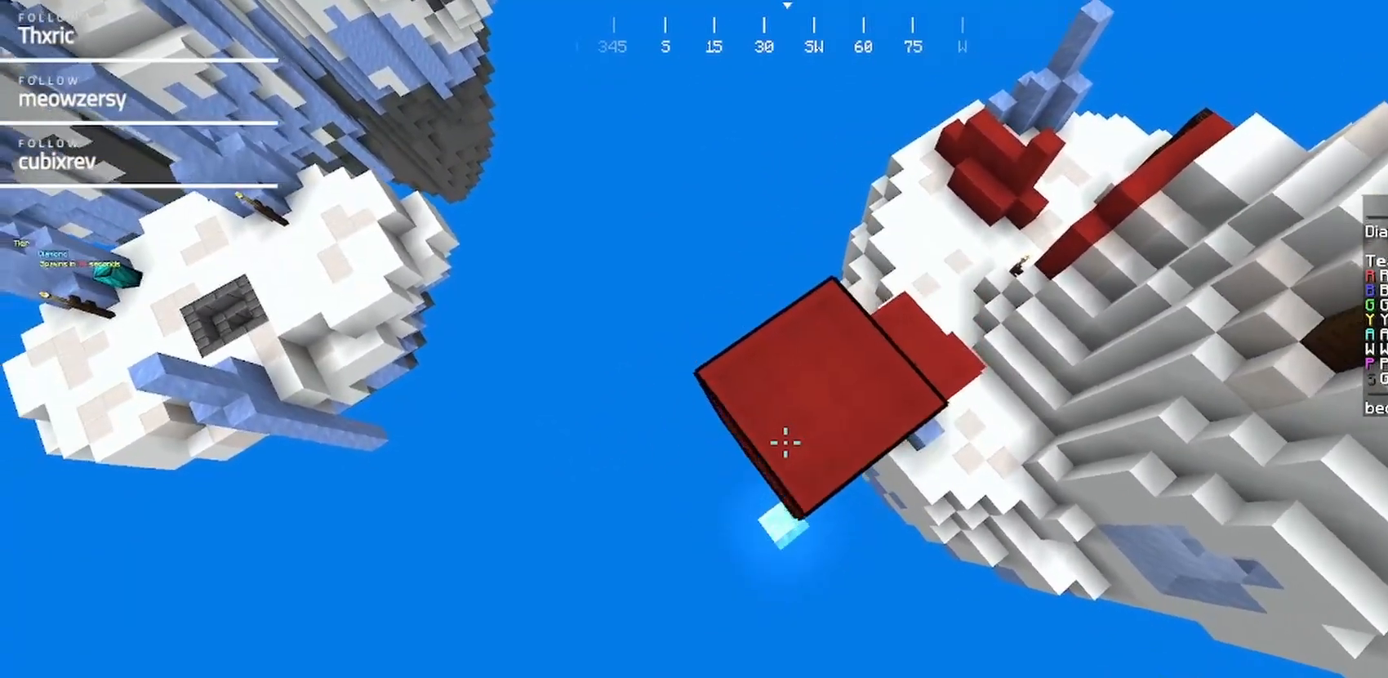
{"keys": [], "mouse": ["right"], "events": [[134, "a", "down"], [134, "s", "down"], [317, "s", "up"], [334, "a", "up"]]}
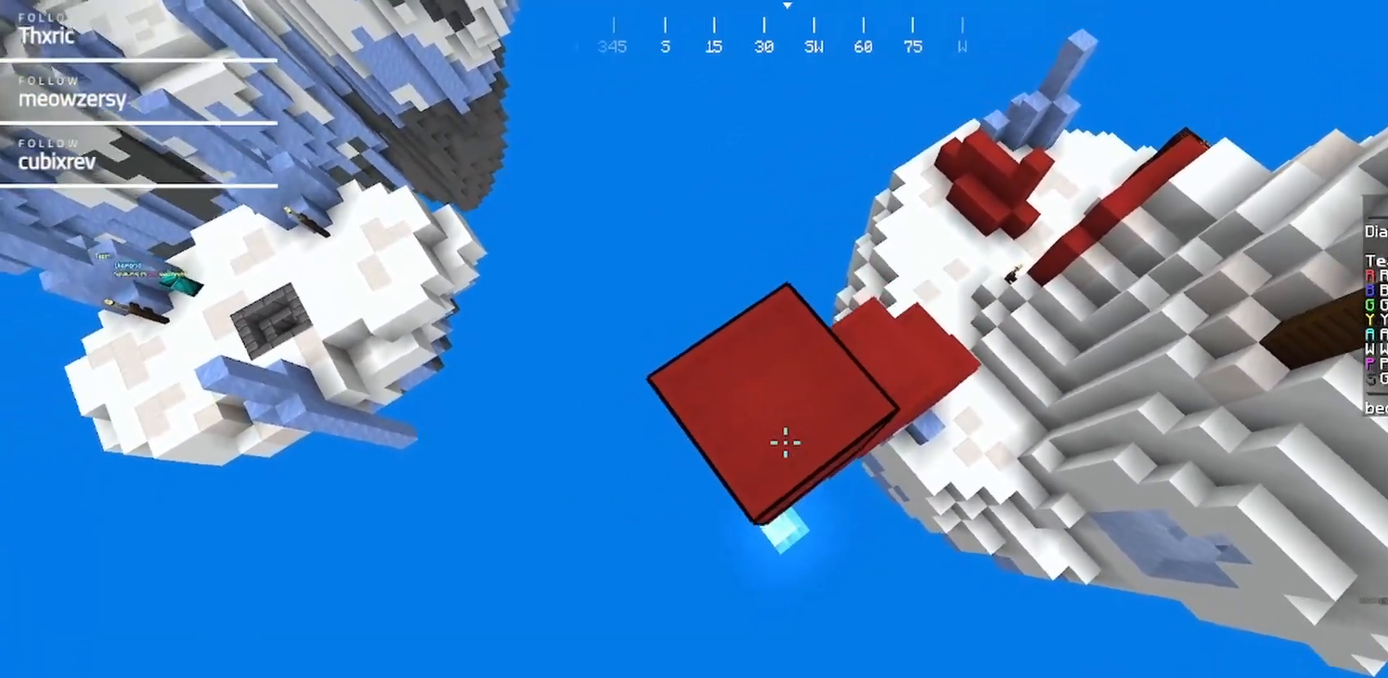
{"keys": ["d", "w"], "mouse": ["right"], "events": [[150, "mouse_right", "up"], [200, "mouse_right", "down"], [200, "s", "down"], [250, "d", "down"], [350, "s", "up"], [450, "w", "down"]]}
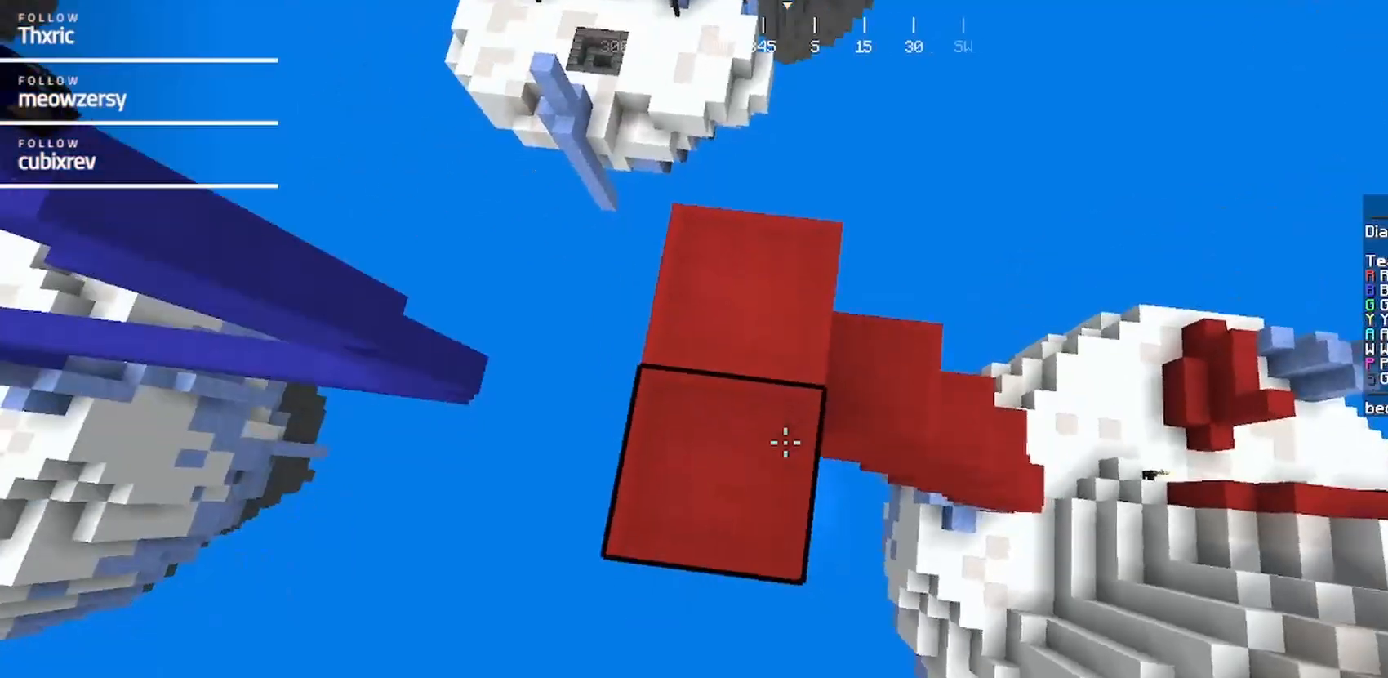
{"keys": [], "mouse": ["right"], "events": [[67, "mouse_right", "up"], [117, "mouse_right", "down"], [400, "w", "up"], [417, "d", "up"]]}
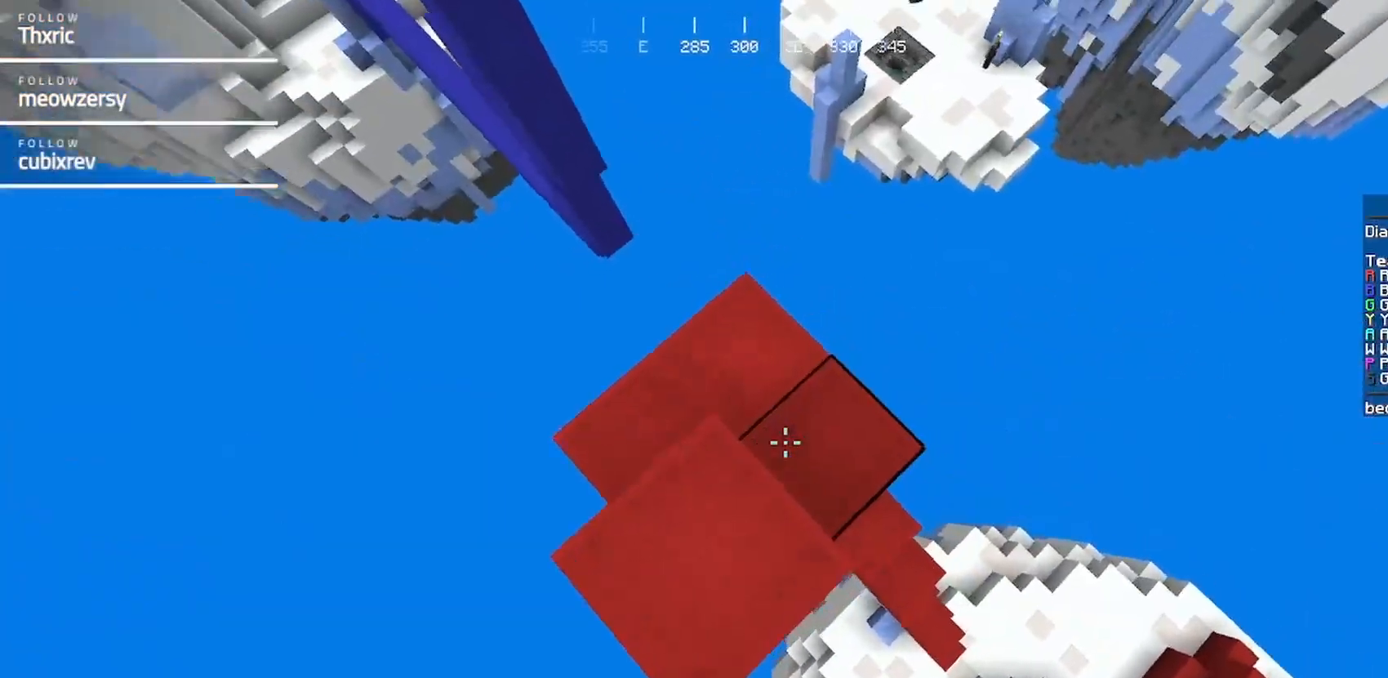
{"keys": ["s"], "mouse": [], "events": [[34, "d", "down"], [184, "s", "down"], [250, "d", "up"], [350, "s", "up"], [450, "s", "down"], [500, "mouse_right", "up"]]}
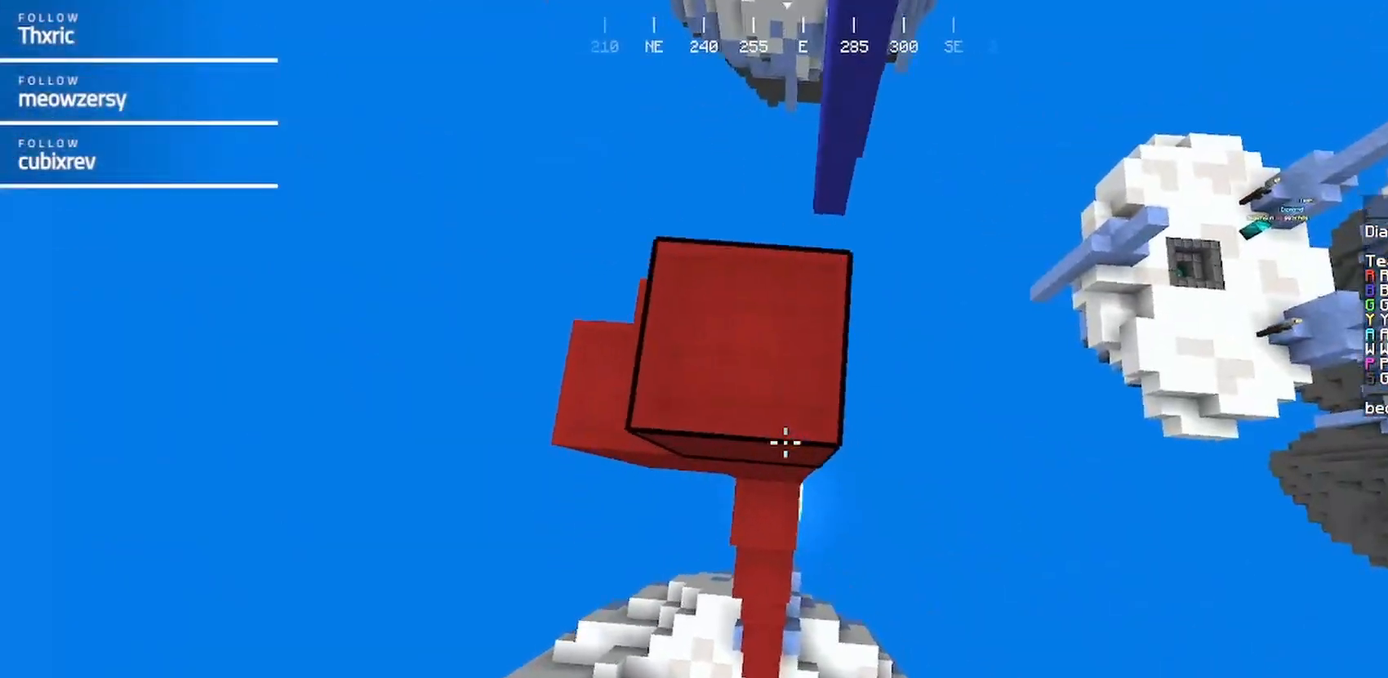
{"keys": ["s"], "mouse": ["right"], "events": [[50, "a", "down"], [100, "mouse_right", "down"], [200, "s", "up"], [217, "mouse_right", "up"], [267, "a", "up"], [317, "mouse_right", "down"], [367, "s", "down"]]}
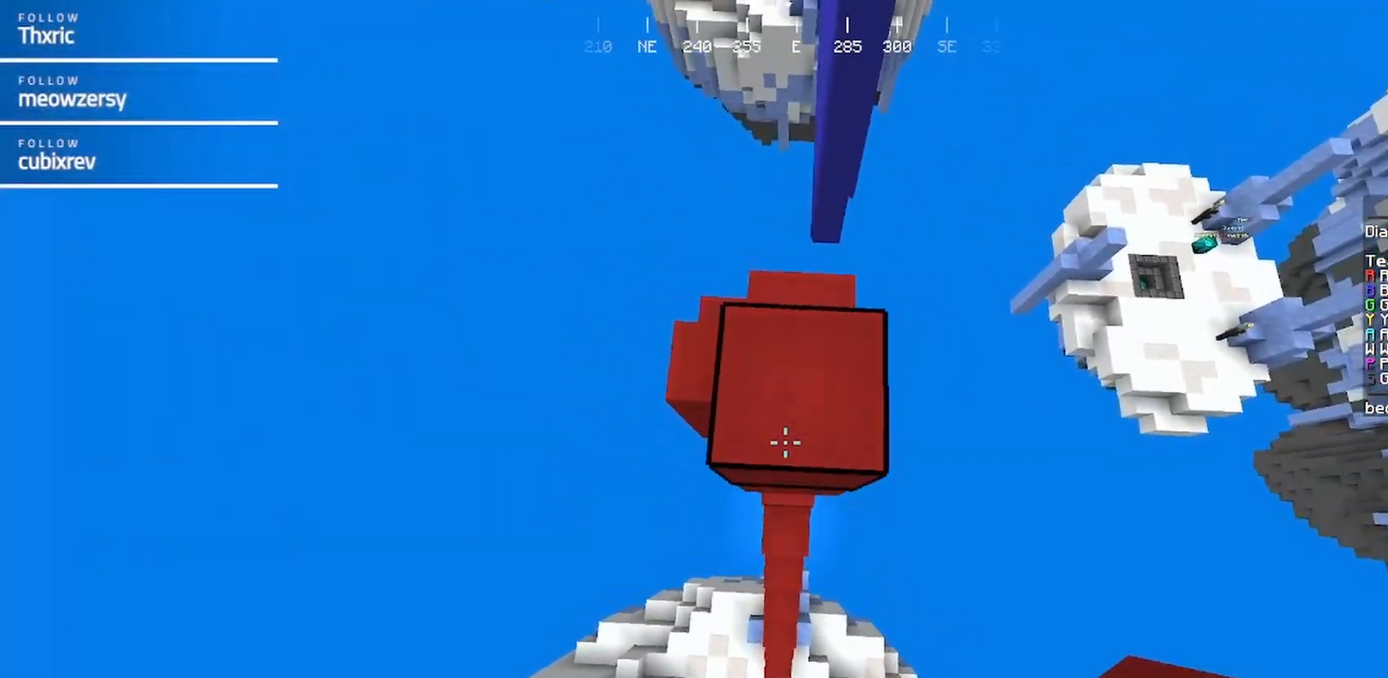
{"keys": ["w"], "mouse": [], "events": [[134, "mouse_right", "up"], [134, "s", "up"], [184, "mouse_right", "down"], [234, "s", "down"], [367, "s", "up"], [434, "w", "down"], [500, "mouse_right", "up"]]}
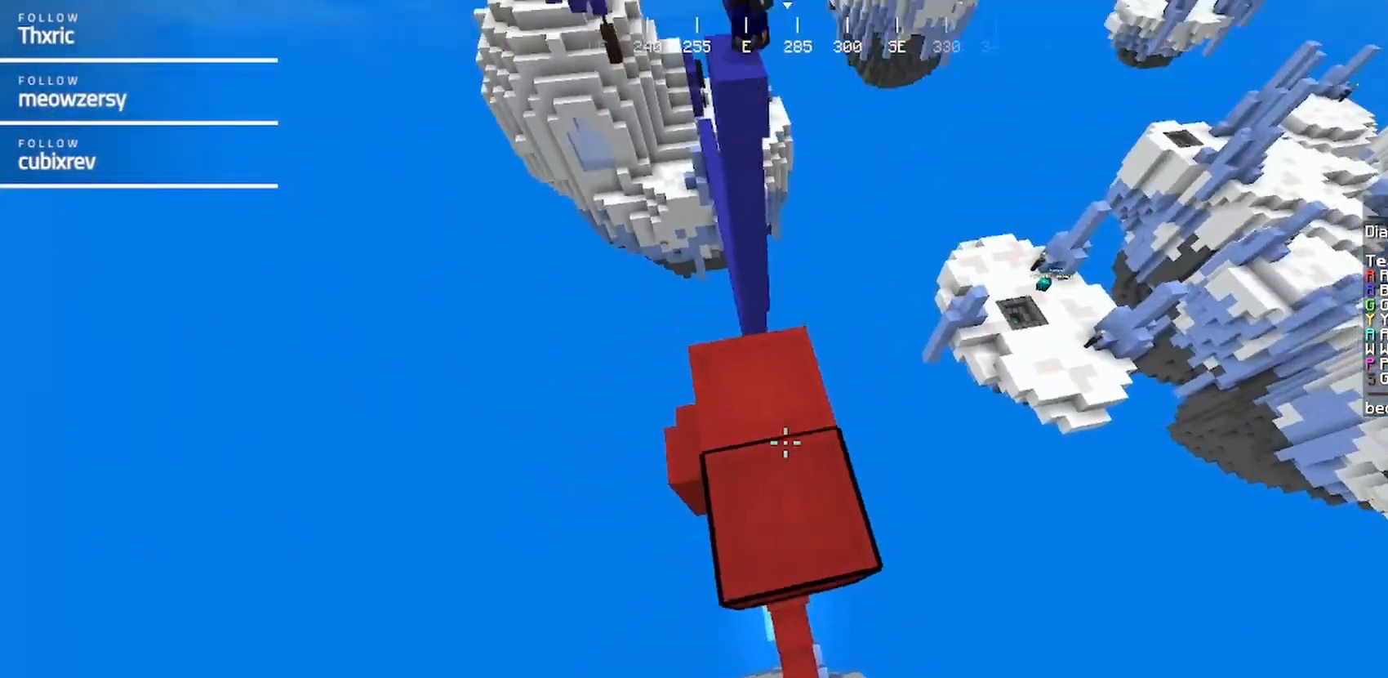
{"keys": ["w"], "mouse": ["right"], "events": [[100, "mouse_right", "down"], [100, "w", "up"], [200, "mouse_right", "up"], [300, "mouse_right", "down"], [300, "w", "down"]]}
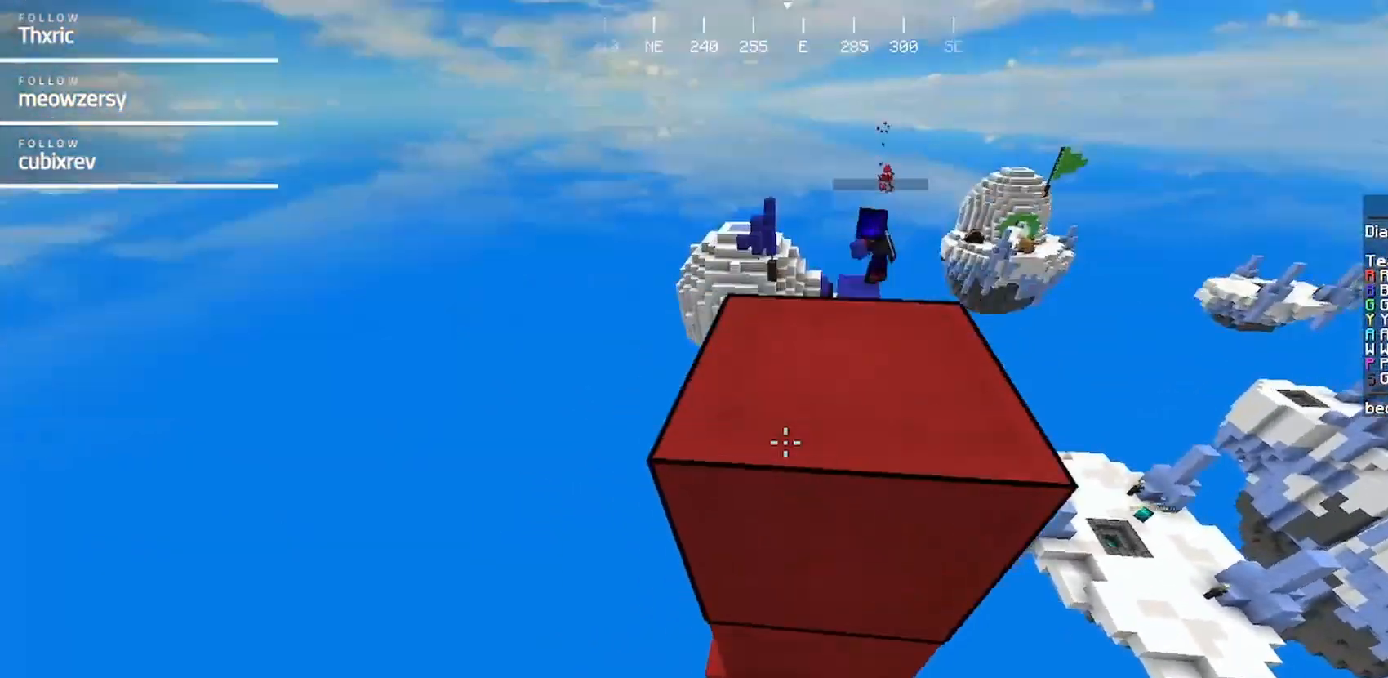
{"keys": ["w"], "mouse": [], "events": [[50, "w", "up"], [100, "mouse_right", "up"], [334, "w", "down"]]}
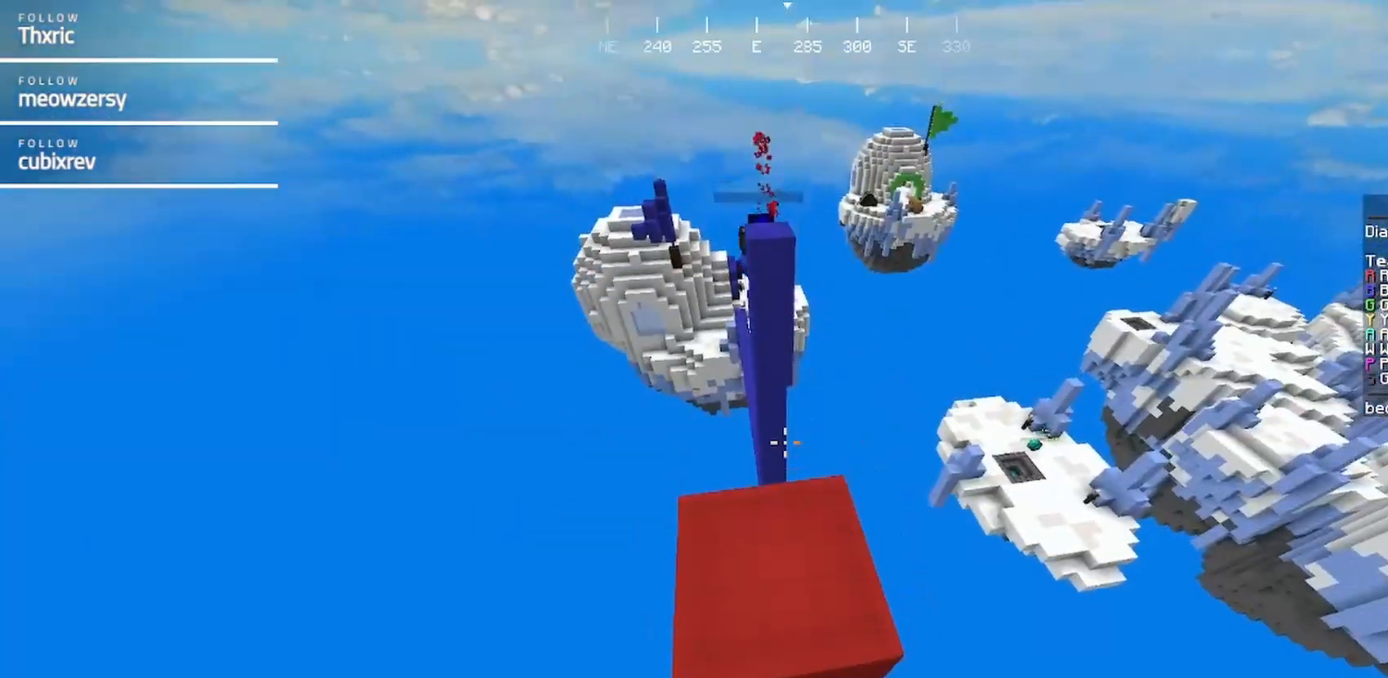
{"keys": ["a", "s"], "mouse": [], "events": [[150, "a", "down"], [300, "w", "up"], [467, "s", "down"]]}
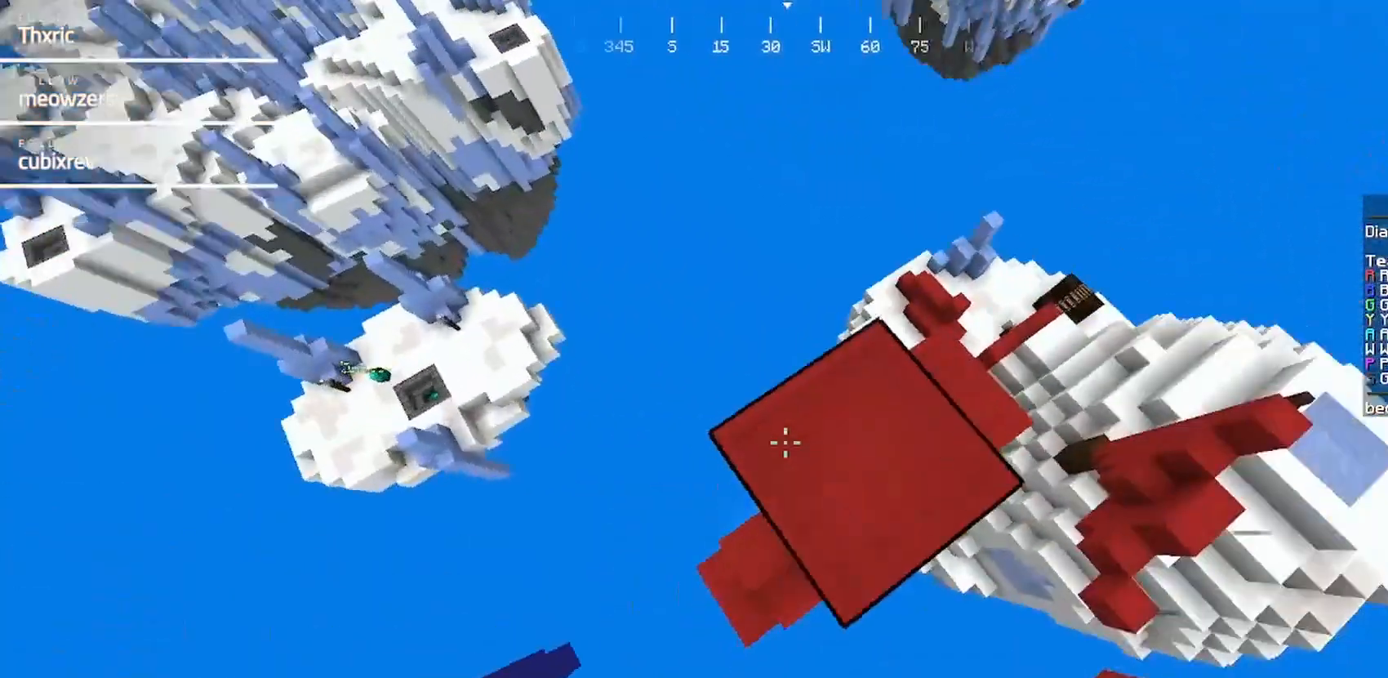
{"keys": ["a", "s"], "mouse": ["right"], "events": [[184, "d", "down"], [284, "mouse_right", "down"], [384, "d", "up"]]}
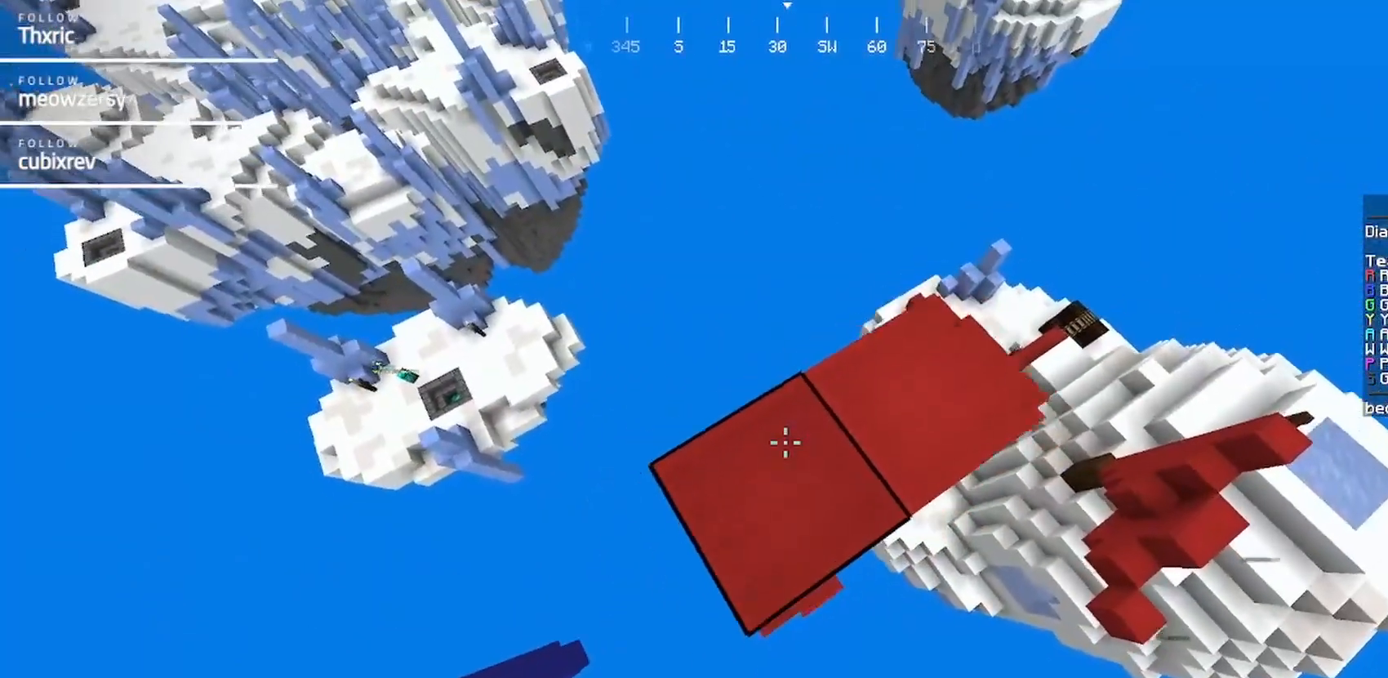
{"keys": ["a", "s"], "mouse": ["right"], "events": []}